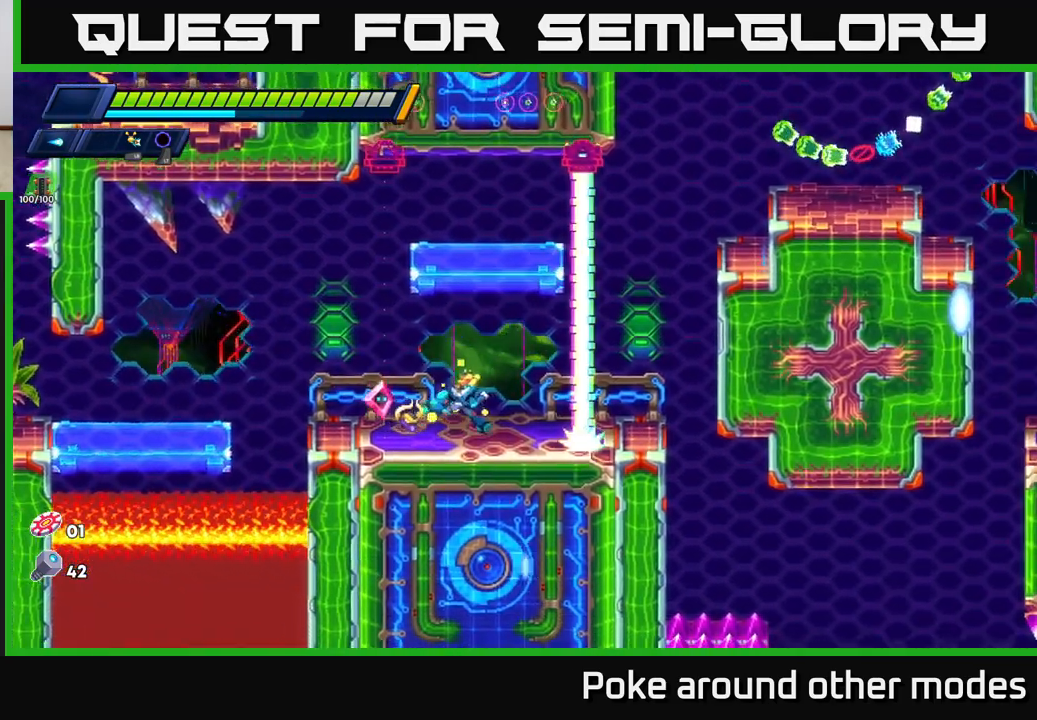
Gameplay with a controller (Xbox layout); each line is a JSON object with the inputs held at the frame after it. "events" lists button and stick changes between this image and that frame as [ms after this image, input, new state], when the widget could be followed in between.
{"buttons": [], "left_stick": "right", "right_stick": "center", "events": [[250, "left_stick", "center"], [467, "left_stick", "right"]]}
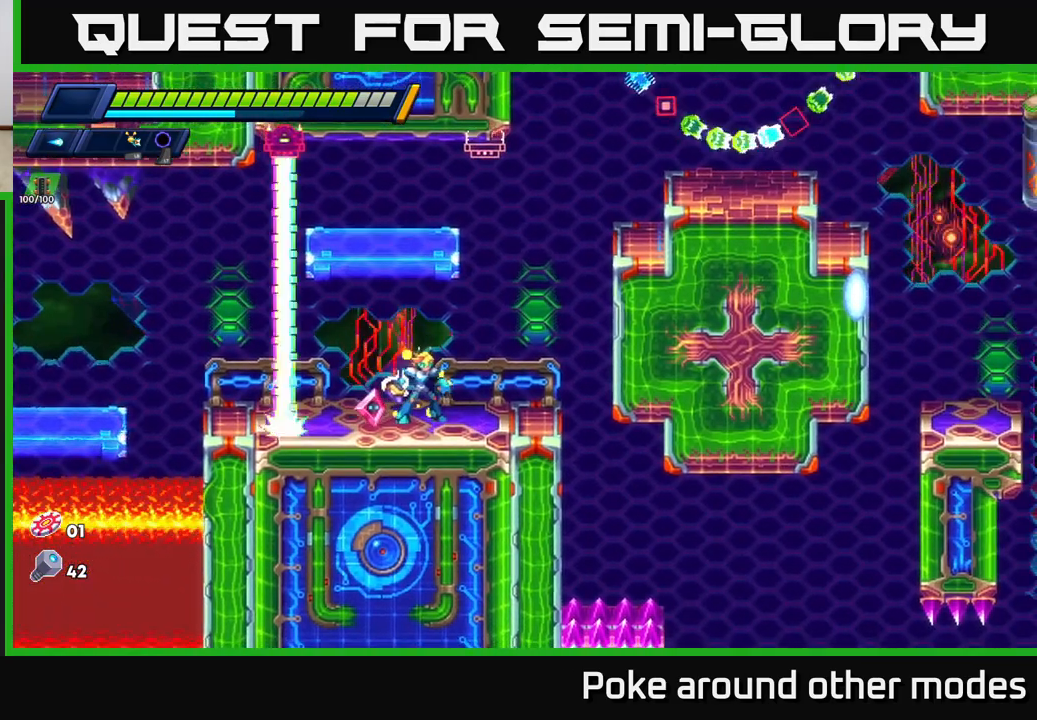
{"buttons": ["R2"], "left_stick": "right", "right_stick": "center", "events": [[133, "R2", "down"], [250, "A", "down"], [433, "A", "up"]]}
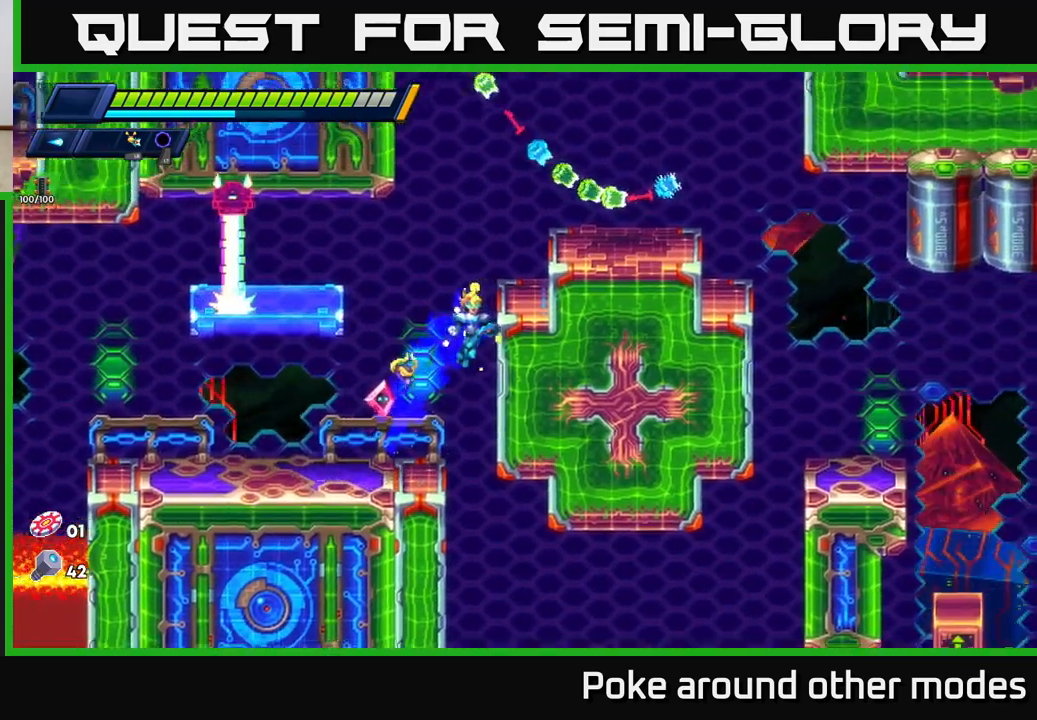
{"buttons": [], "left_stick": "center", "right_stick": "center", "events": [[50, "A", "down"], [200, "A", "up"], [233, "R2", "up"], [450, "left_stick", "center"]]}
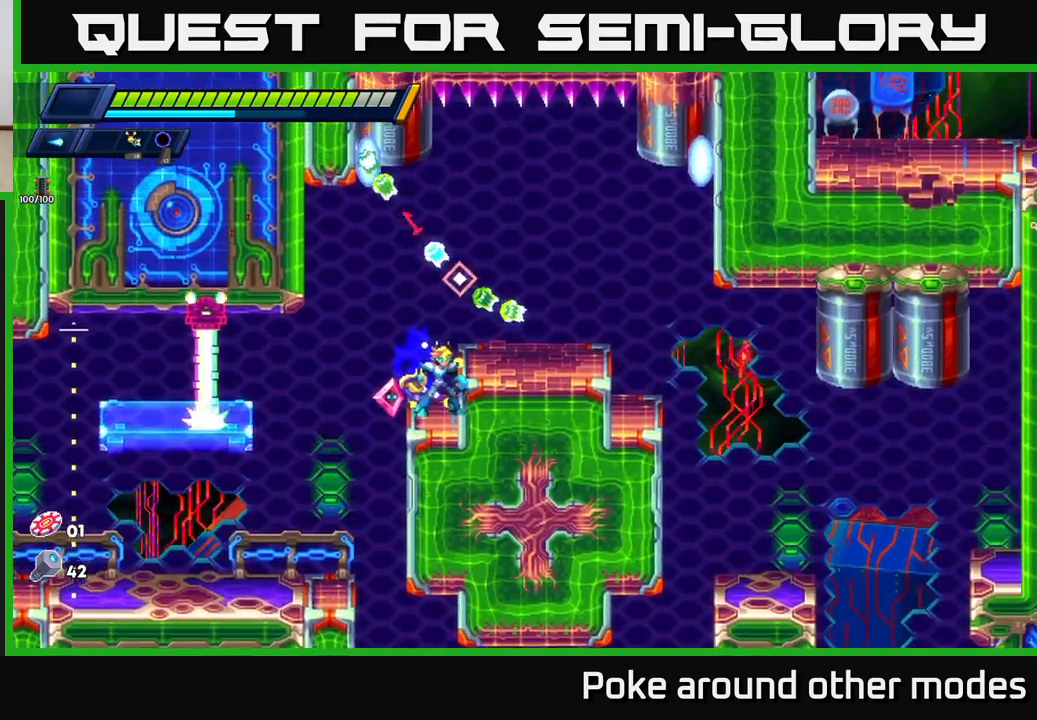
{"buttons": [], "left_stick": "center", "right_stick": "center", "events": []}
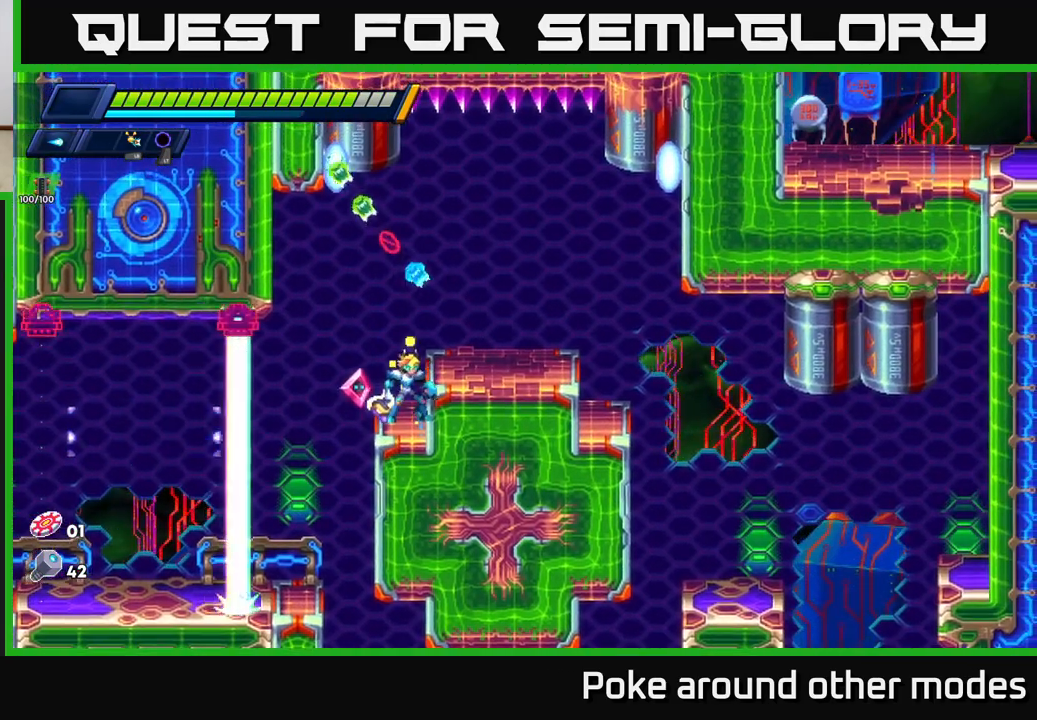
{"buttons": ["R2"], "left_stick": "right", "right_stick": "center", "events": [[50, "left_stick", "right"], [67, "A", "down"], [167, "A", "up"], [417, "R2", "down"]]}
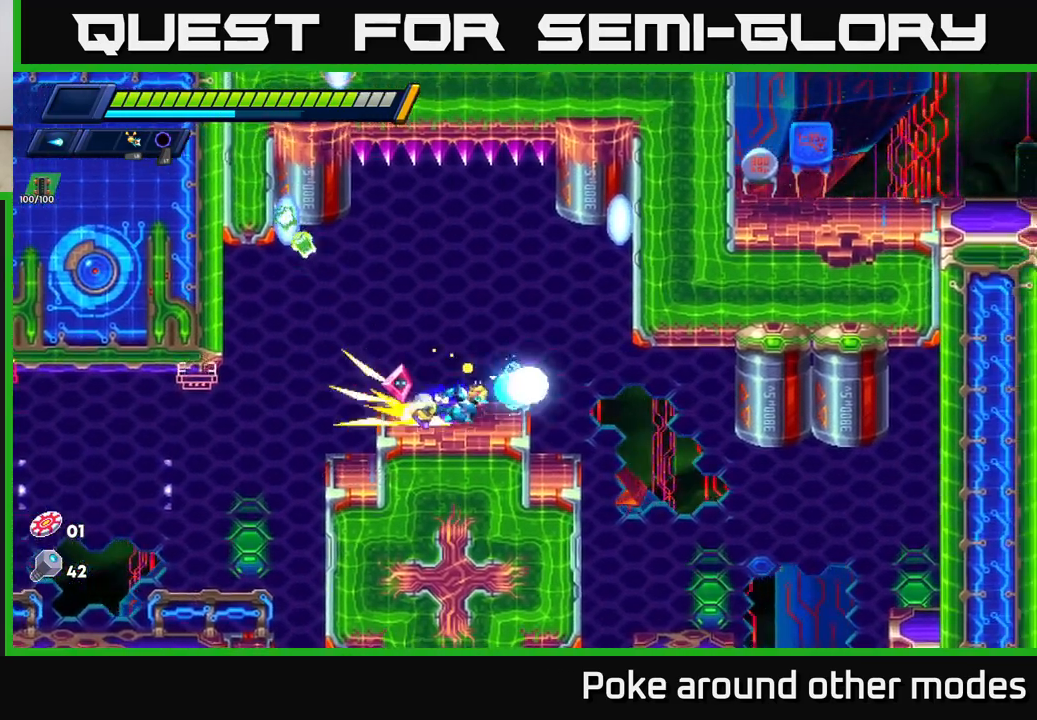
{"buttons": [], "left_stick": "right", "right_stick": "down", "events": [[17, "right_stick", "down"], [467, "R2", "up"]]}
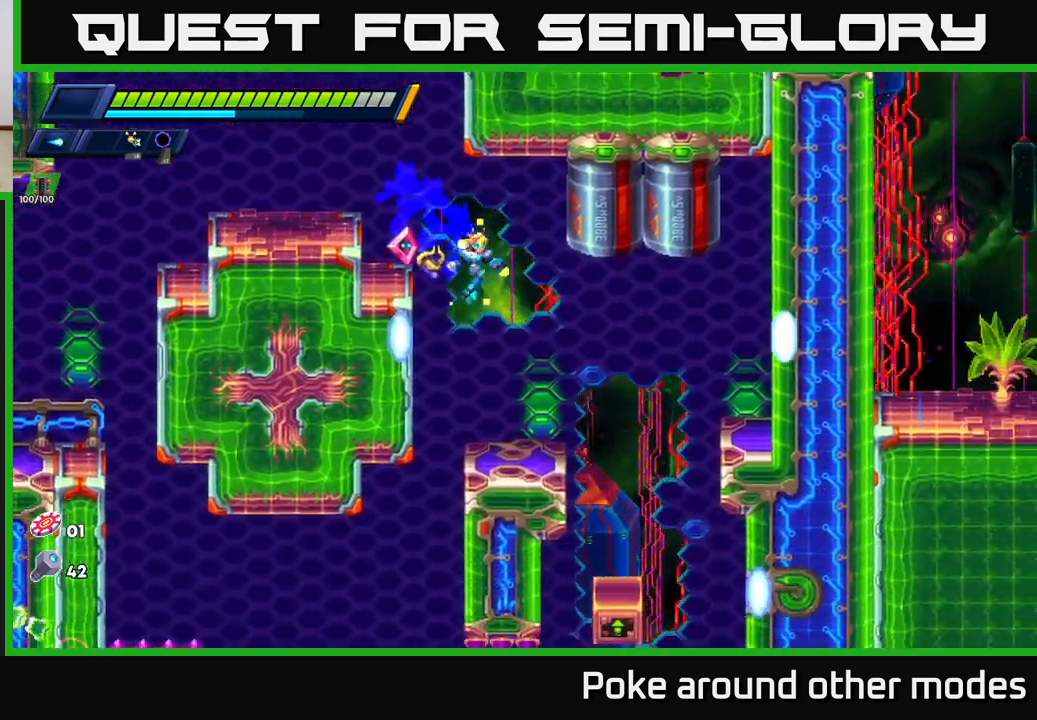
{"buttons": [], "left_stick": "right", "right_stick": "down", "events": [[117, "left_stick", "center"], [350, "left_stick", "right"], [350, "right_stick", "down-right"], [483, "right_stick", "down"]]}
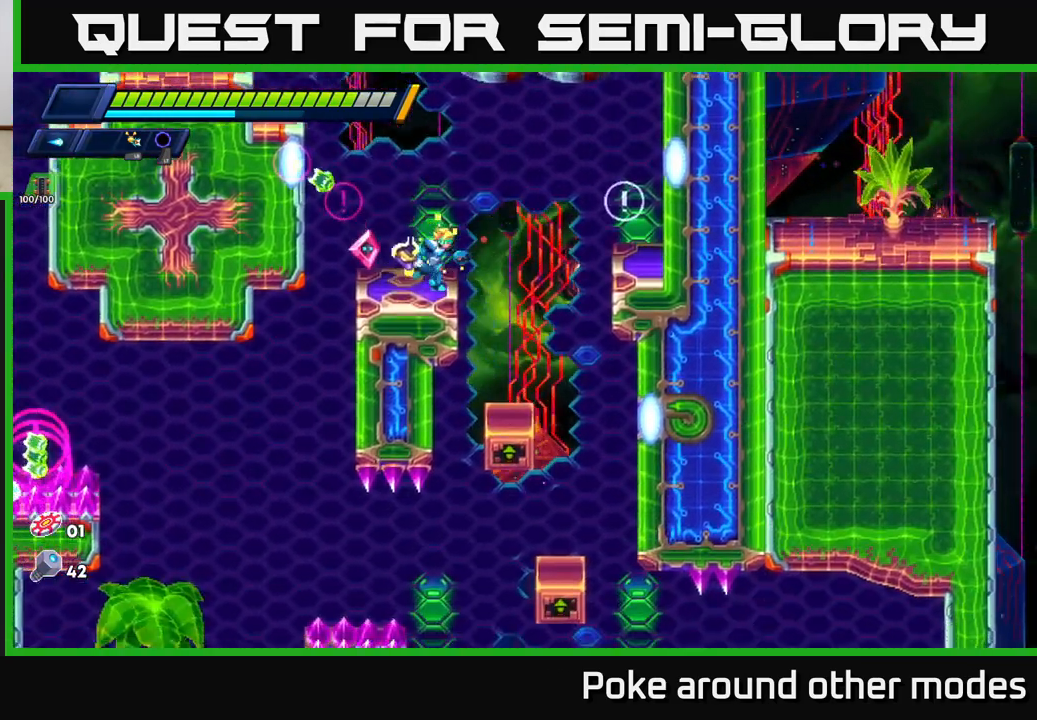
{"buttons": [], "left_stick": "right", "right_stick": "down", "events": []}
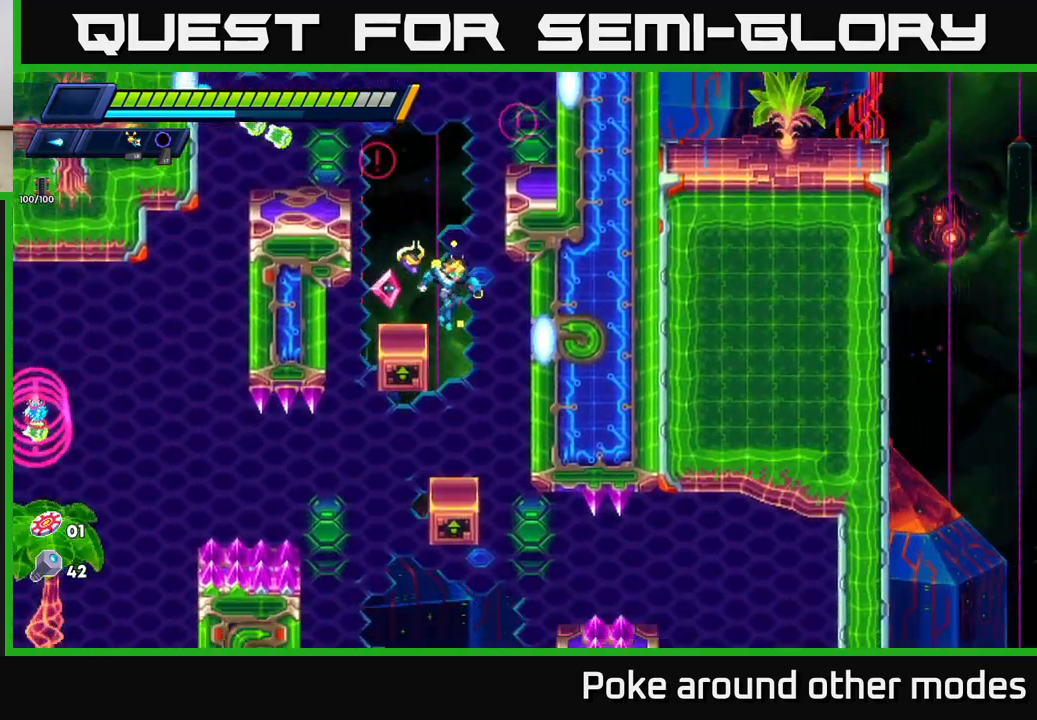
{"buttons": [], "left_stick": "left", "right_stick": "down-right", "events": [[83, "left_stick", "center"], [167, "left_stick", "left"], [200, "right_stick", "down-right"], [317, "left_stick", "center"], [500, "left_stick", "left"]]}
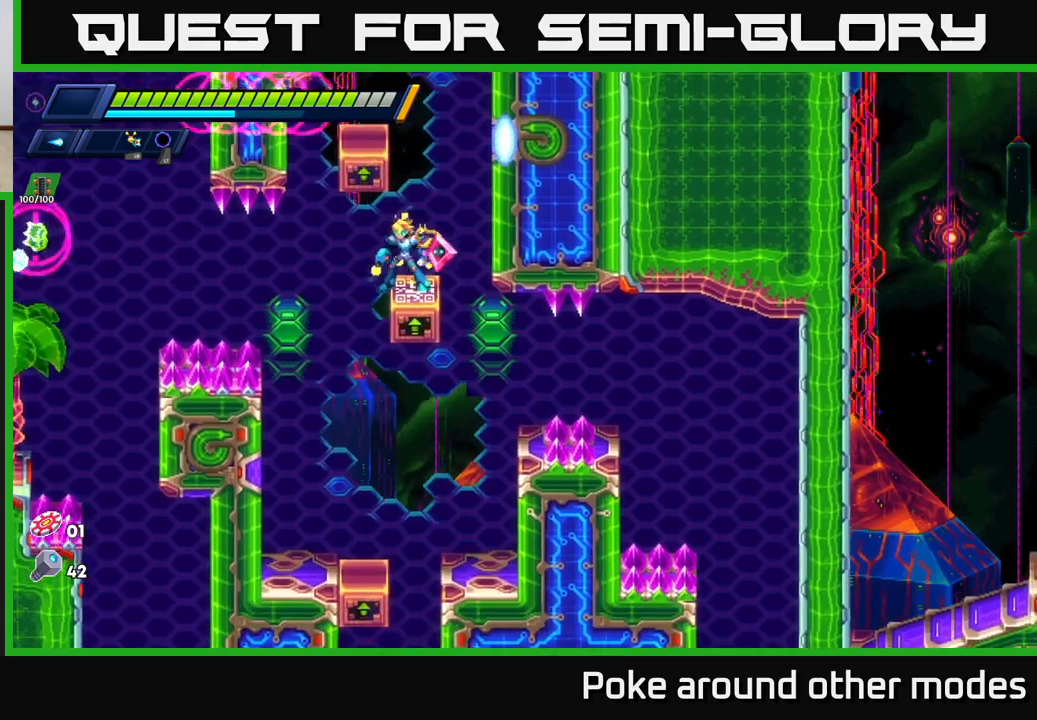
{"buttons": [], "left_stick": "center", "right_stick": "down", "events": [[50, "right_stick", "down"], [383, "left_stick", "center"]]}
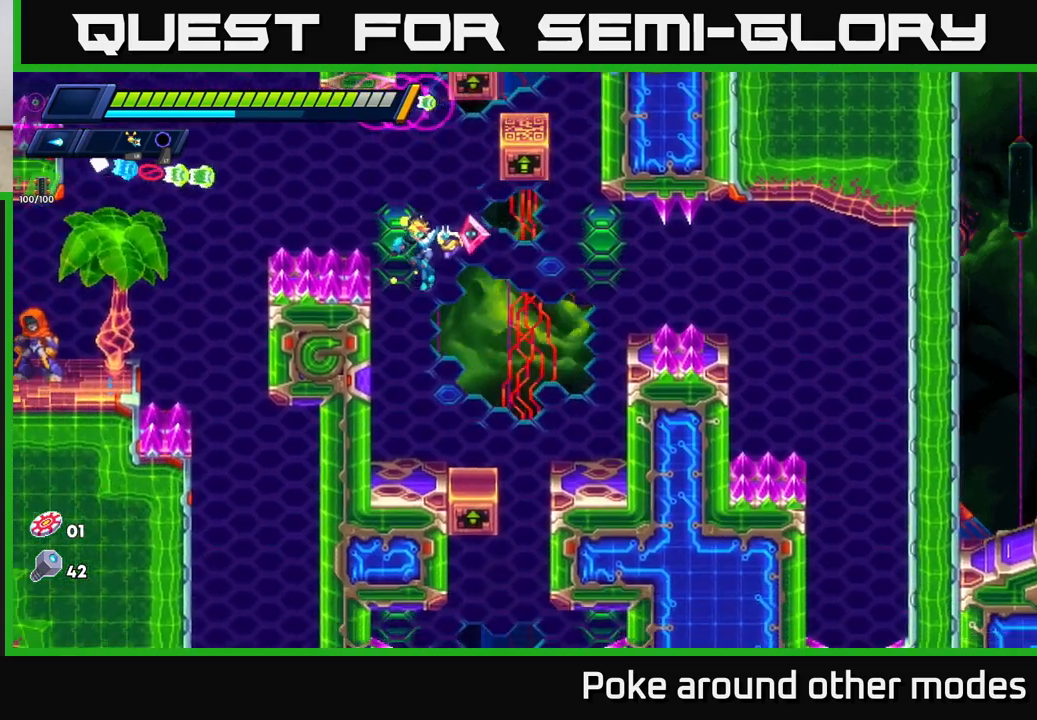
{"buttons": [], "left_stick": "center", "right_stick": "up-left", "events": [[67, "right_stick", "down-left"], [233, "right_stick", "left"], [250, "left_stick", "left"], [433, "left_stick", "center"], [483, "right_stick", "up-left"]]}
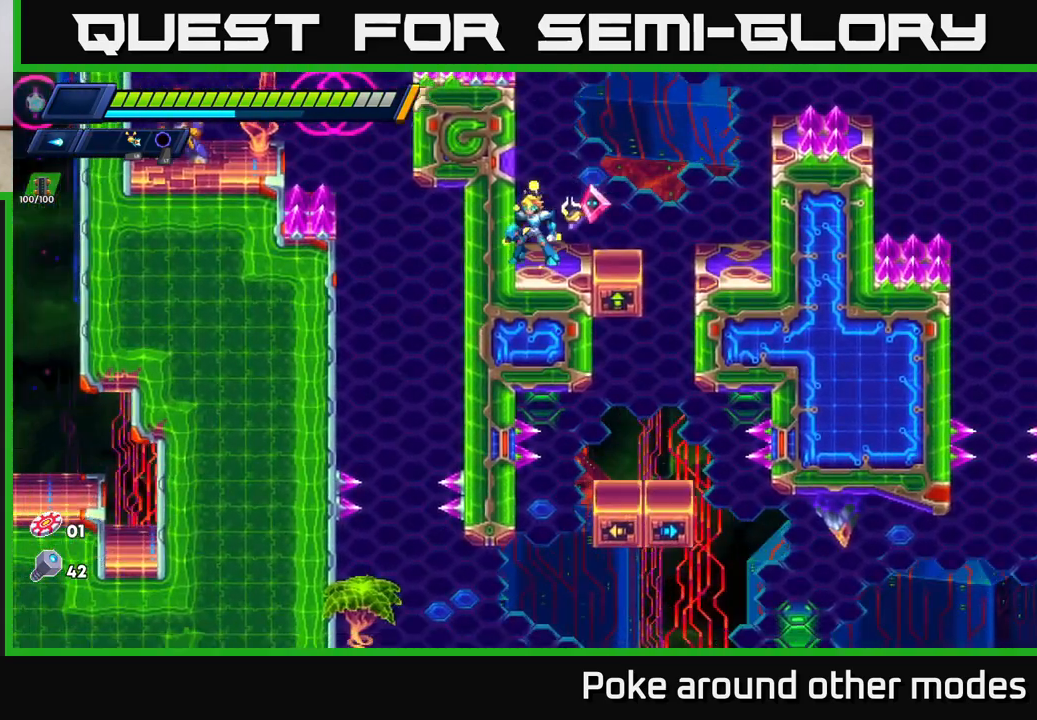
{"buttons": [], "left_stick": "center", "right_stick": "up", "events": [[50, "right_stick", "center"], [283, "right_stick", "up"]]}
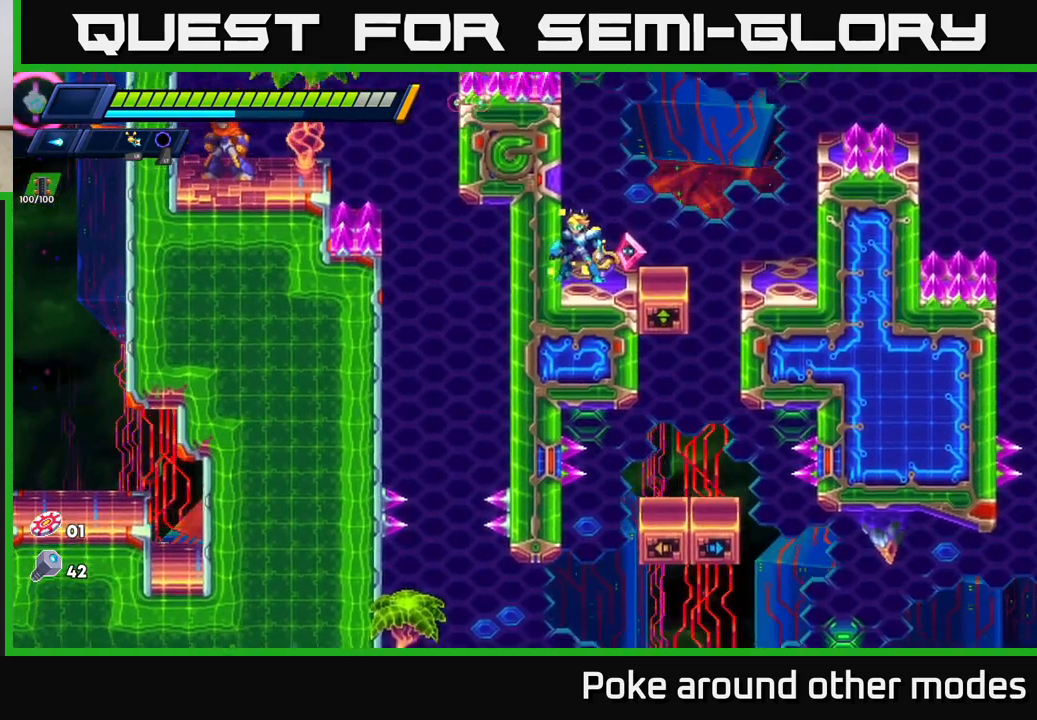
{"buttons": [], "left_stick": "center", "right_stick": "up", "events": []}
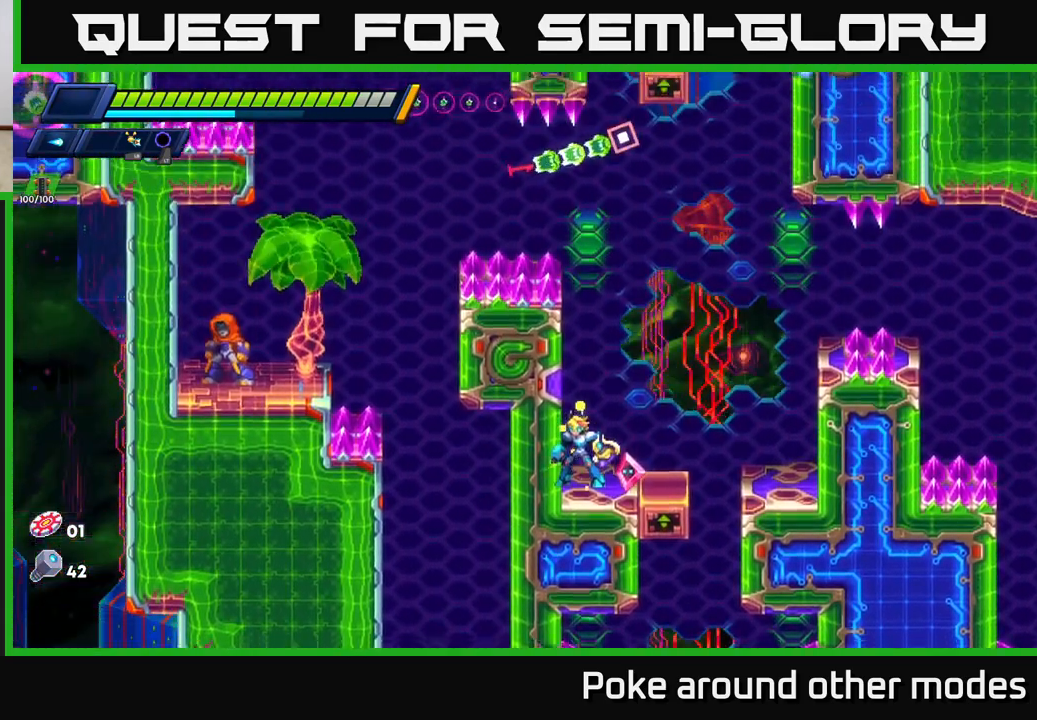
{"buttons": [], "left_stick": "center", "right_stick": "up", "events": []}
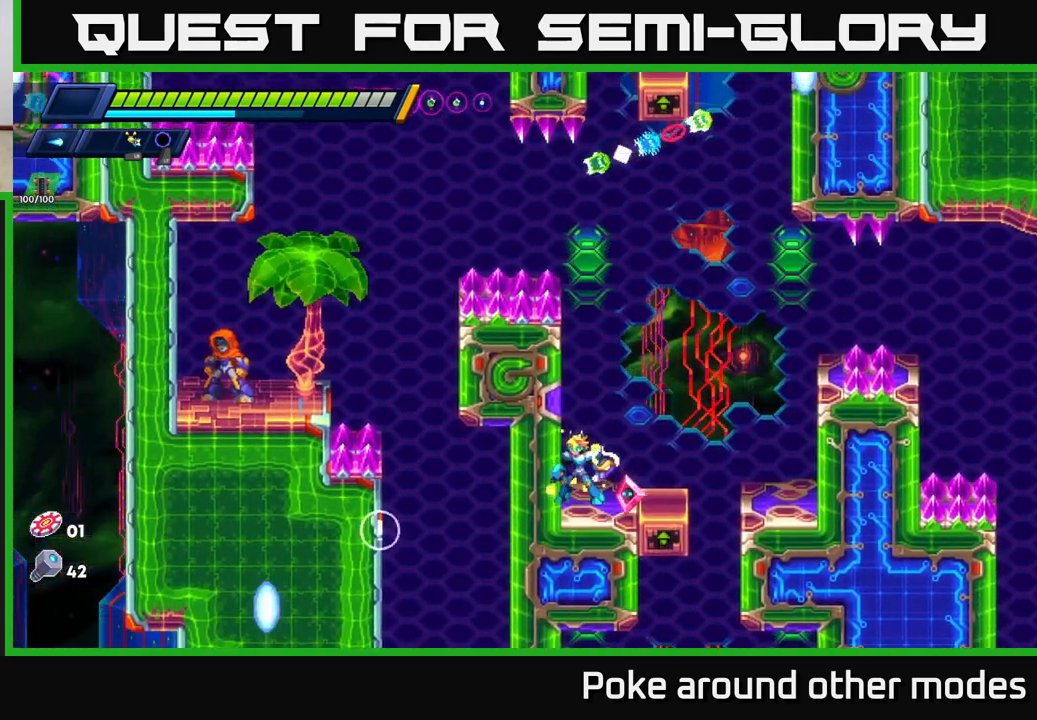
{"buttons": [], "left_stick": "right", "right_stick": "center", "events": [[67, "right_stick", "center"], [333, "A", "down"], [367, "left_stick", "right"], [450, "A", "up"]]}
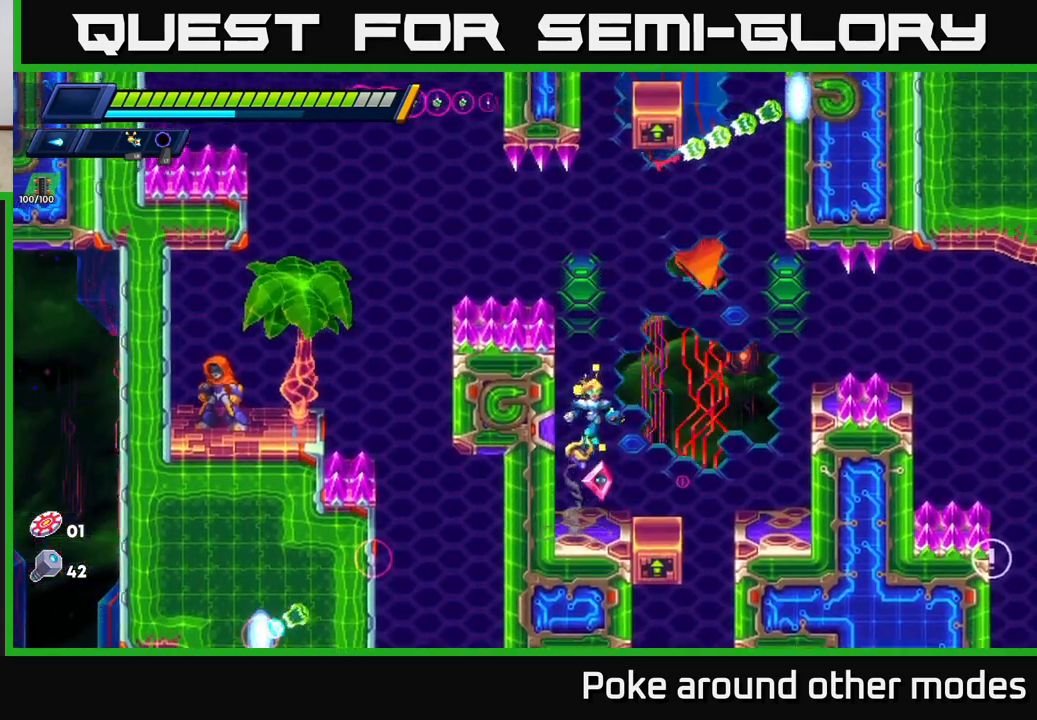
{"buttons": [], "left_stick": "center", "right_stick": "center", "events": [[167, "left_stick", "center"]]}
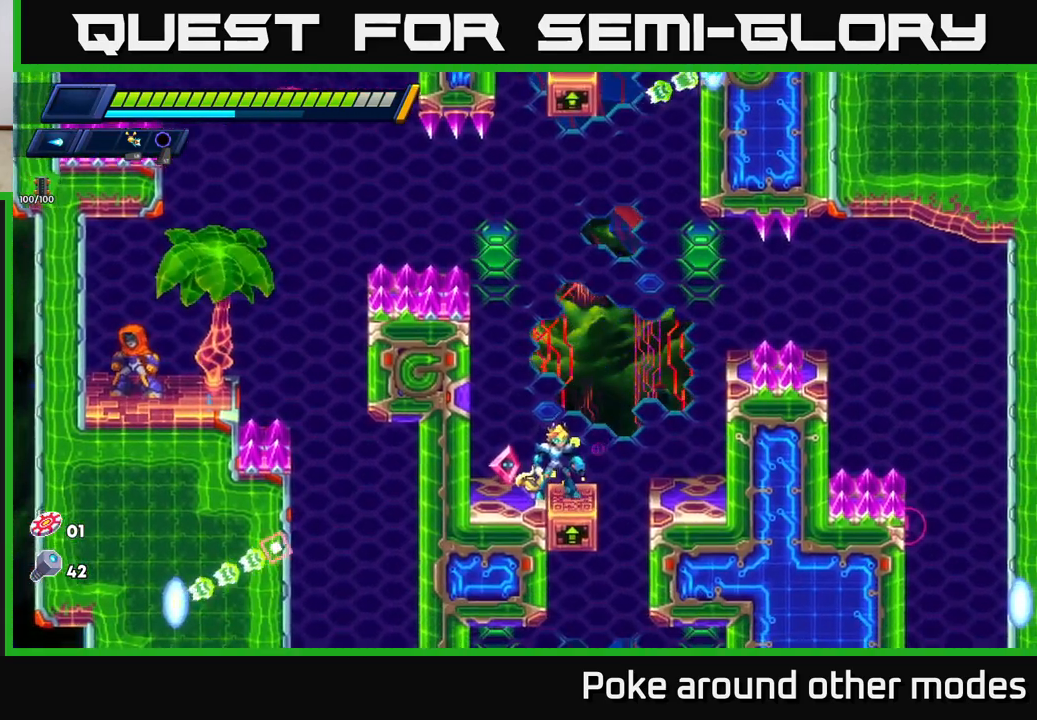
{"buttons": [], "left_stick": "center", "right_stick": "center", "events": []}
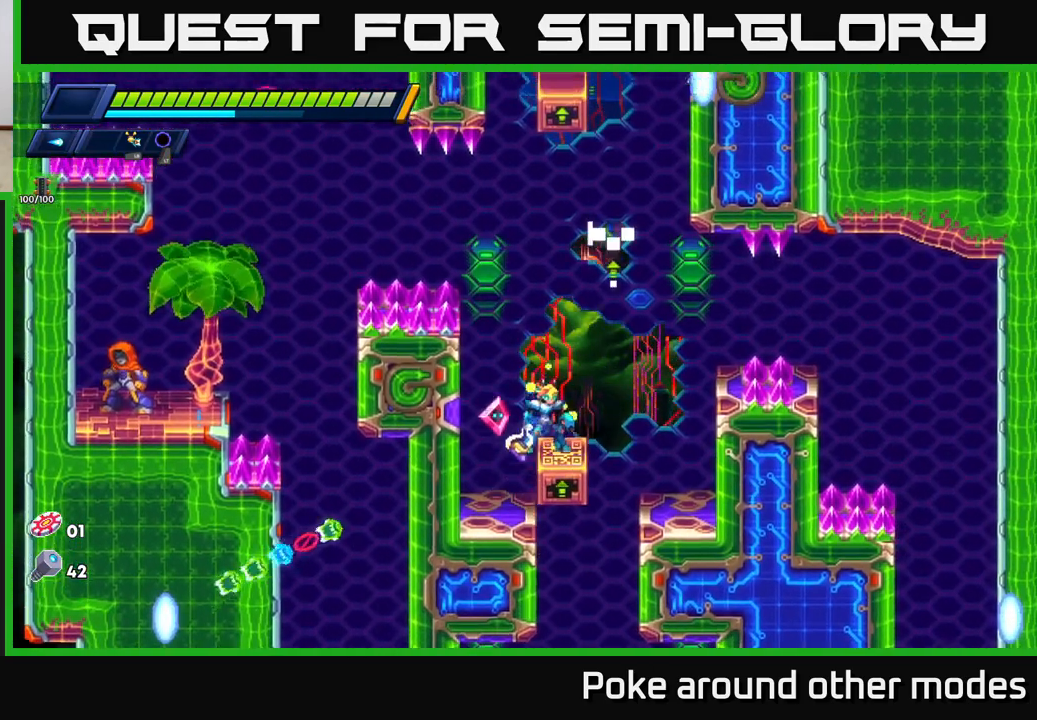
{"buttons": [], "left_stick": "center", "right_stick": "center", "events": []}
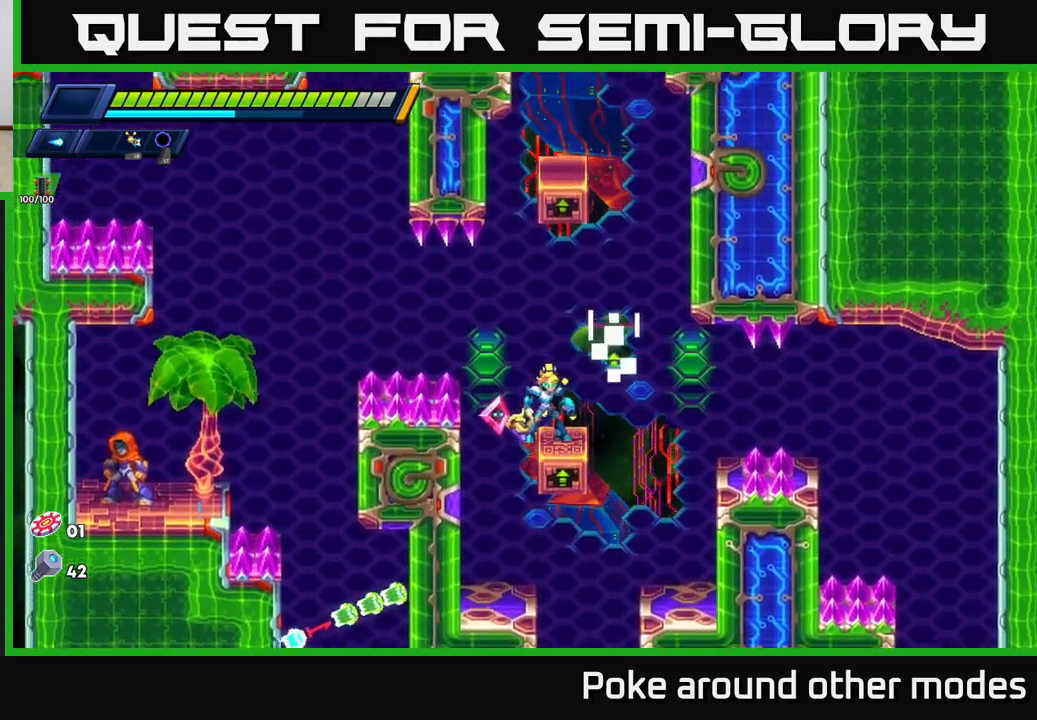
{"buttons": ["A", "R2"], "left_stick": "right", "right_stick": "center", "events": [[233, "left_stick", "right"], [367, "A", "down"], [367, "R2", "down"]]}
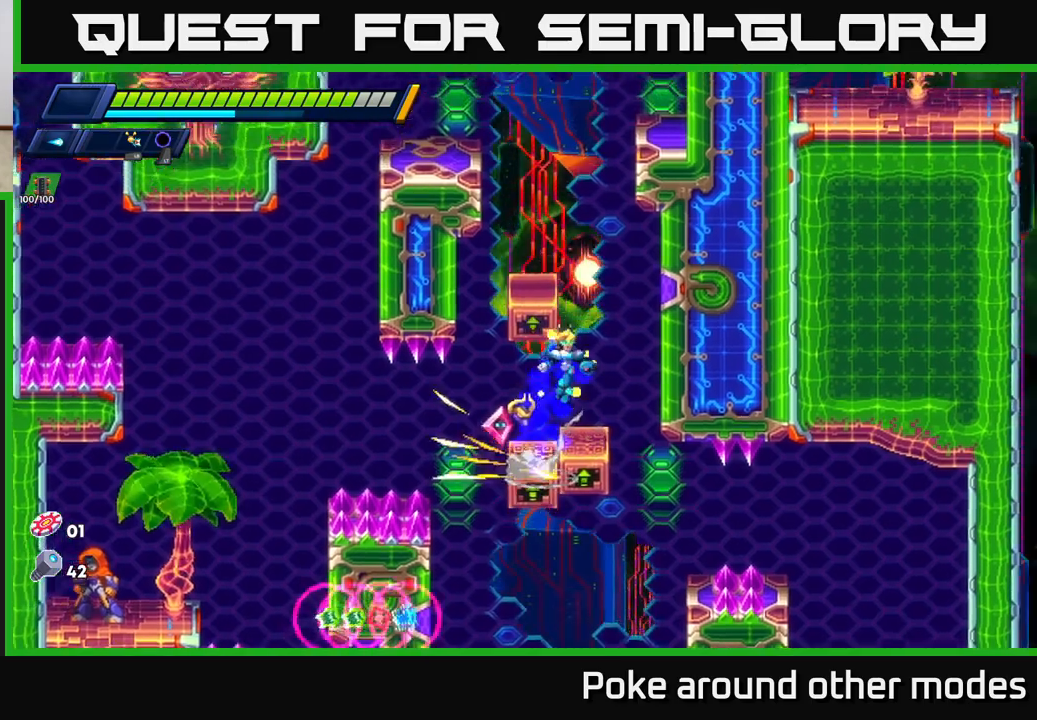
{"buttons": ["A"], "left_stick": "center", "right_stick": "center", "events": [[200, "left_stick", "left"], [233, "A", "up"], [250, "R2", "up"], [350, "A", "down"], [400, "left_stick", "center"]]}
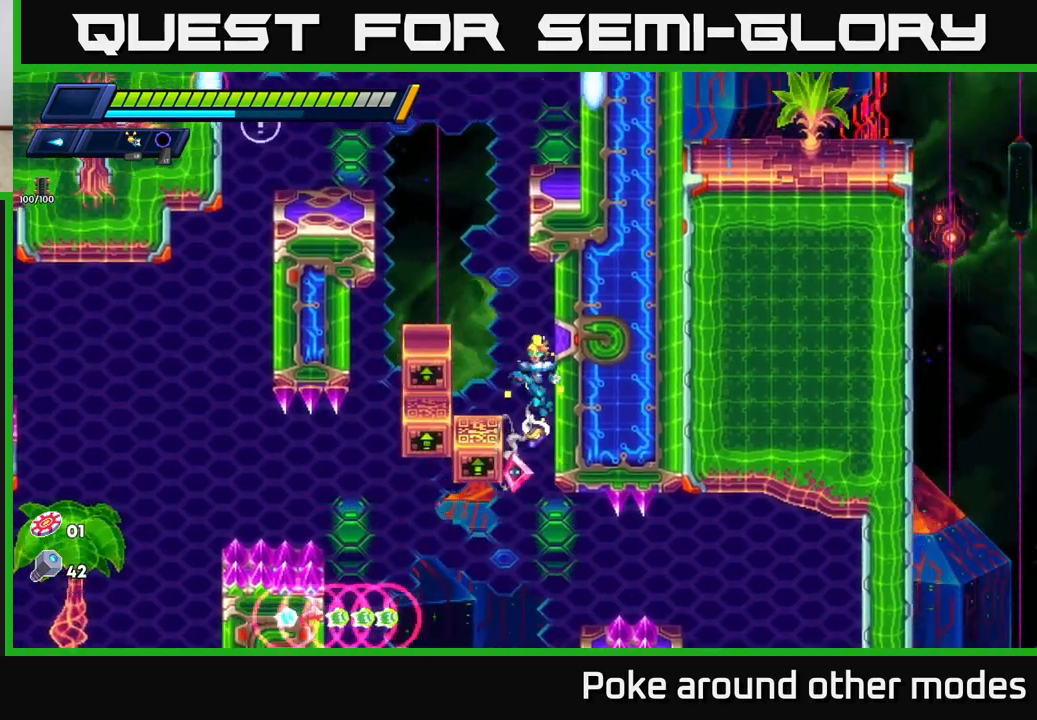
{"buttons": ["A"], "left_stick": "center", "right_stick": "center", "events": [[50, "left_stick", "left"], [283, "A", "up"], [400, "left_stick", "center"], [417, "A", "down"]]}
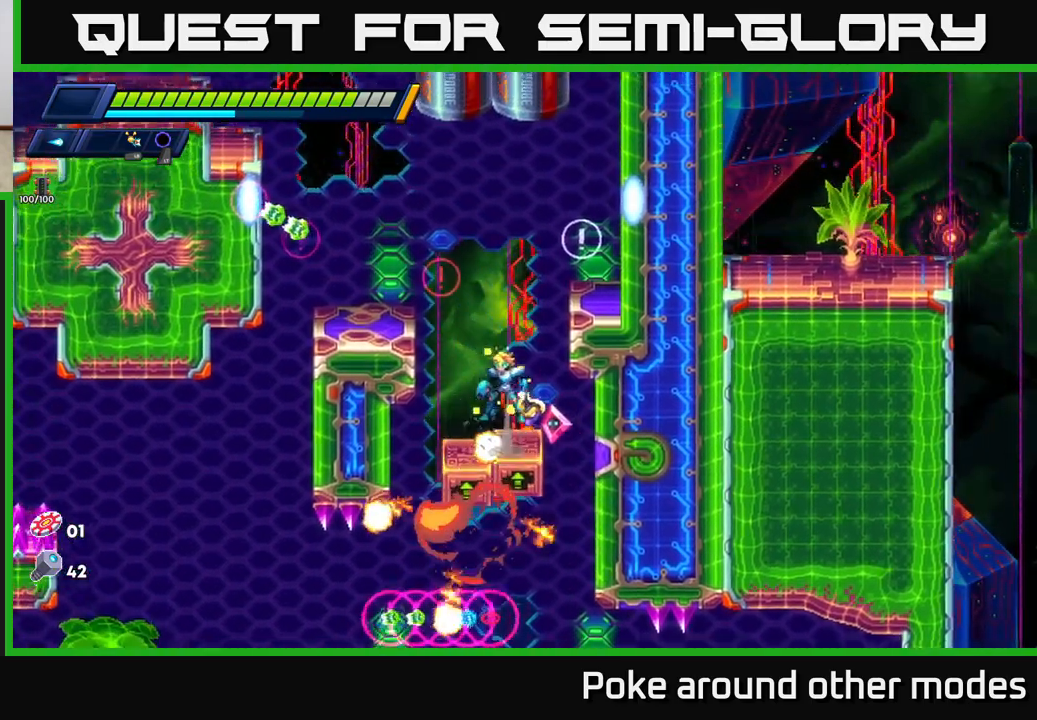
{"buttons": [], "left_stick": "center", "right_stick": "center", "events": [[17, "left_stick", "left"], [167, "left_stick", "center"], [183, "A", "up"], [233, "left_stick", "left"], [333, "left_stick", "center"]]}
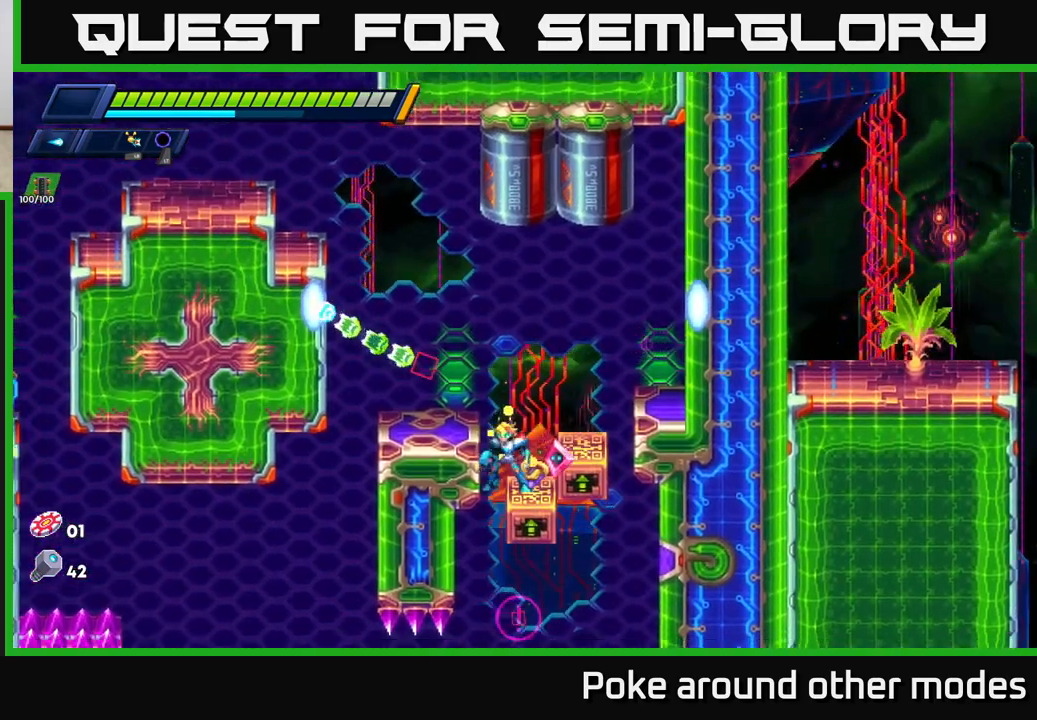
{"buttons": ["A", "R2"], "left_stick": "left", "right_stick": "center", "events": [[83, "left_stick", "right"], [200, "left_stick", "center"], [433, "A", "down"], [450, "R2", "down"], [450, "left_stick", "left"]]}
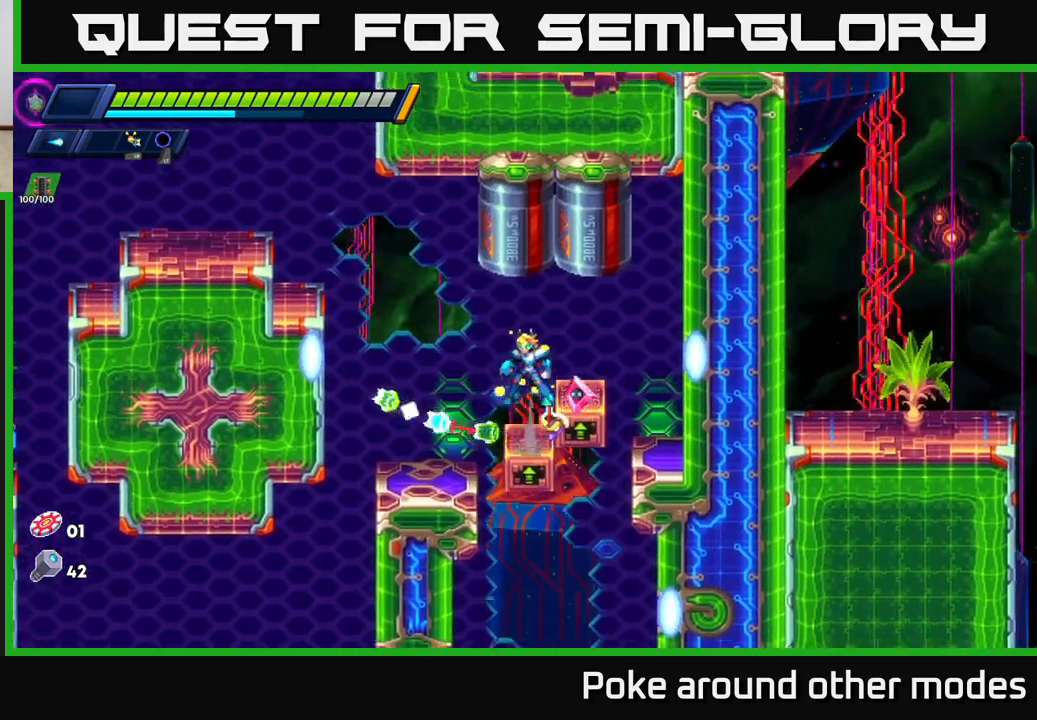
{"buttons": [], "left_stick": "center", "right_stick": "center", "events": [[417, "A", "up"], [417, "R2", "up"], [450, "left_stick", "center"]]}
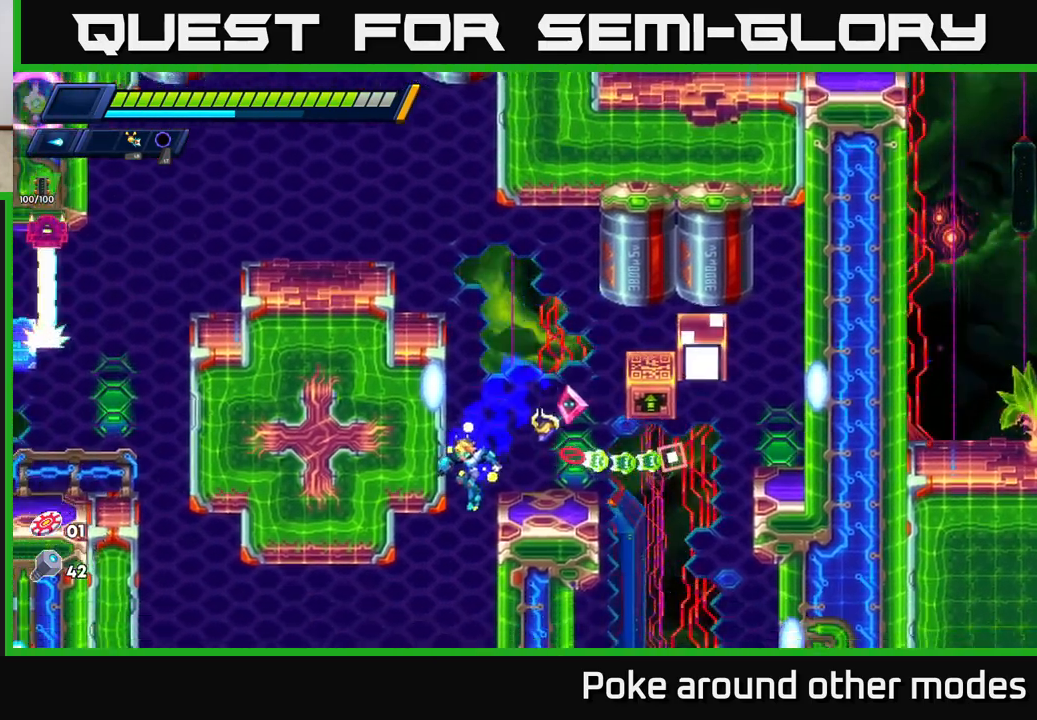
{"buttons": [], "left_stick": "right", "right_stick": "center", "events": [[83, "left_stick", "right"], [133, "right_stick", "down"], [150, "left_stick", "center"], [250, "left_stick", "right"], [400, "right_stick", "center"]]}
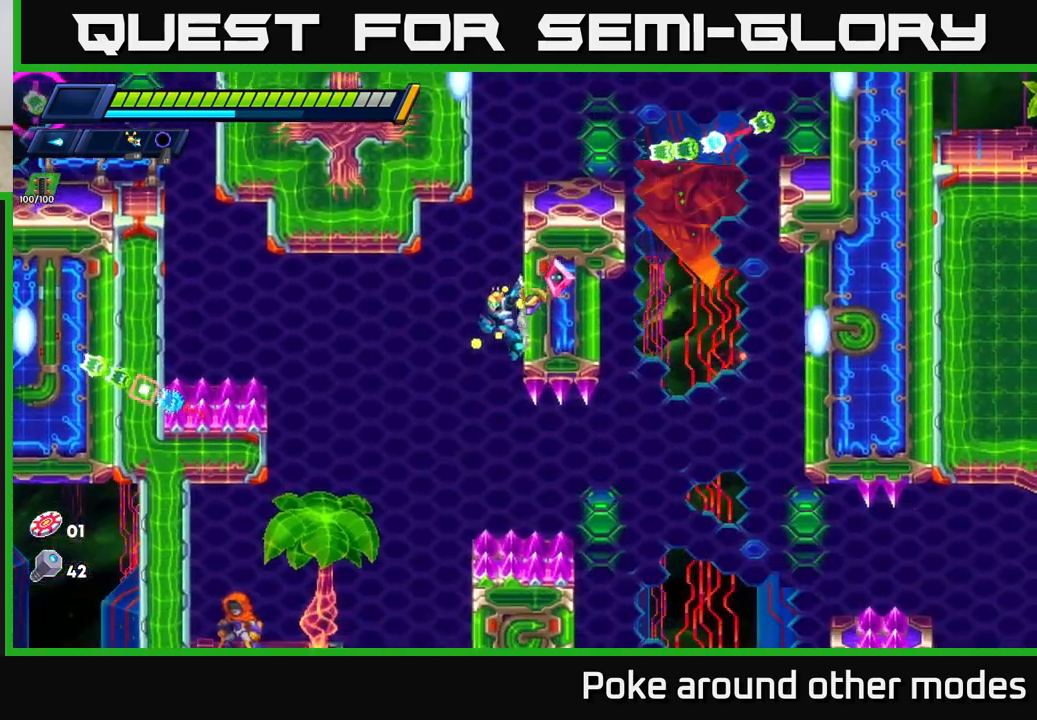
{"buttons": [], "left_stick": "left", "right_stick": "center", "events": [[17, "A", "down"], [133, "A", "up"], [167, "left_stick", "left"]]}
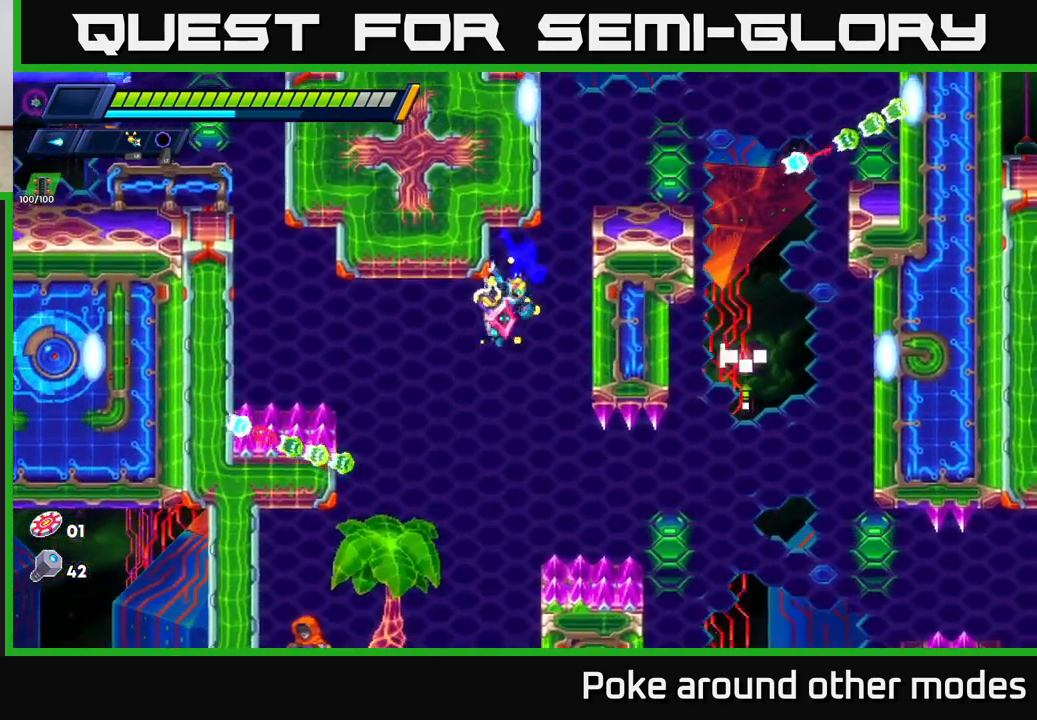
{"buttons": [], "left_stick": "left", "right_stick": "center", "events": [[33, "left_stick", "center"], [350, "left_stick", "left"]]}
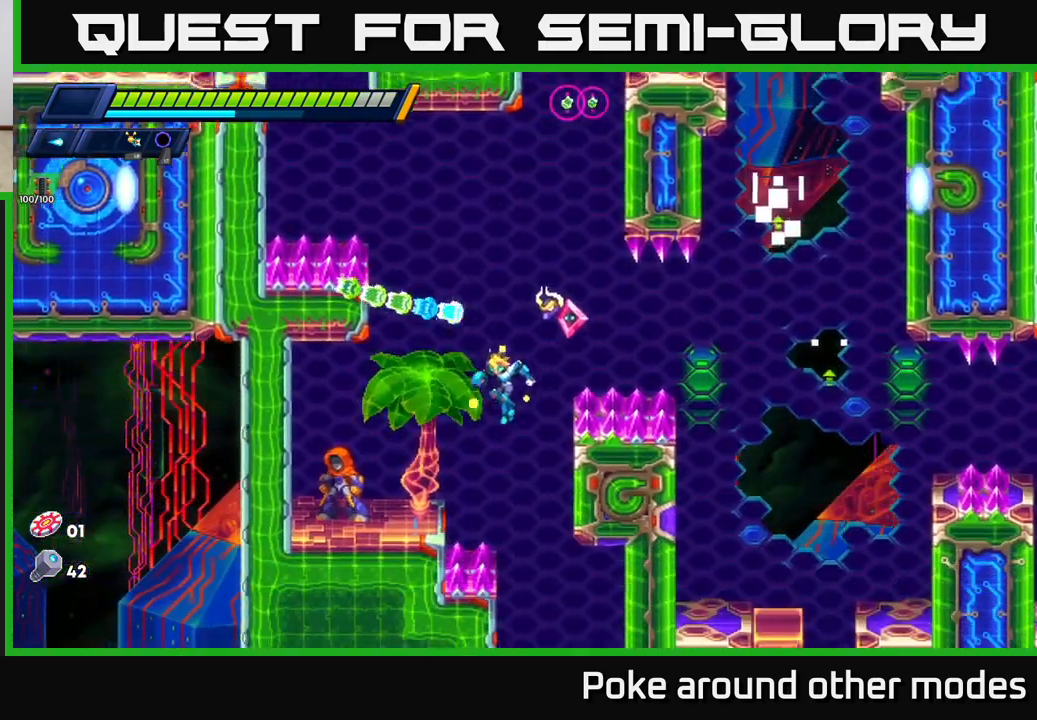
{"buttons": [], "left_stick": "left", "right_stick": "center", "events": [[400, "A", "down"], [450, "A", "up"]]}
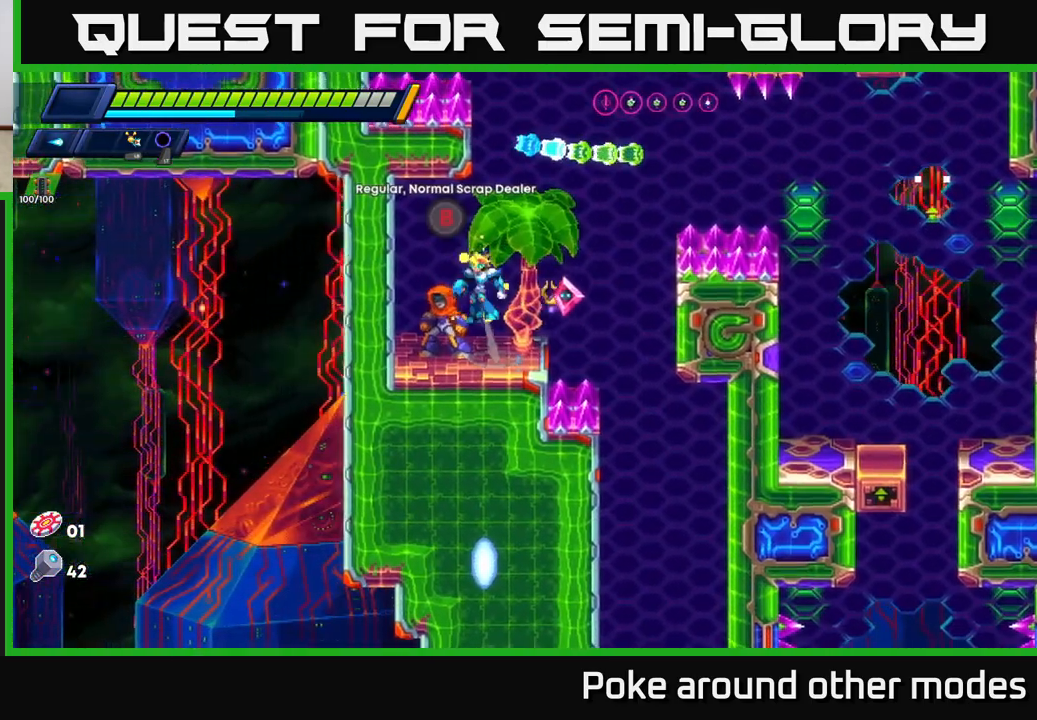
{"buttons": [], "left_stick": "center", "right_stick": "center", "events": [[17, "left_stick", "center"], [383, "B", "down"], [483, "B", "up"]]}